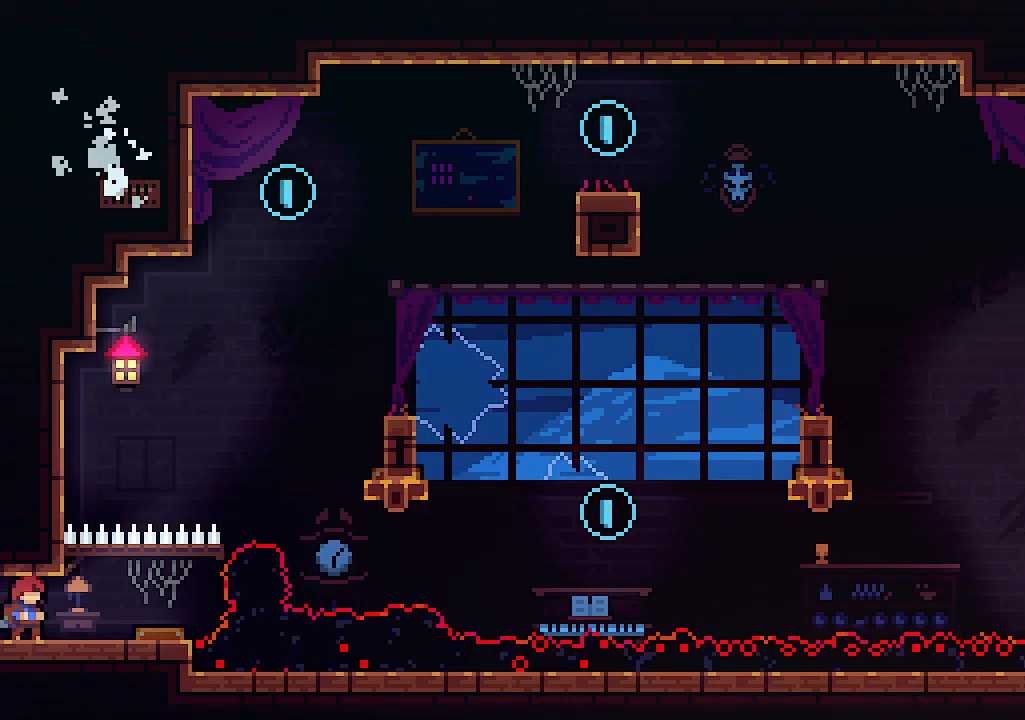
Gameplay with keyboard; each line is a JSON object with the keys held at the frame after it. "events" lists presses ("down") and releases ("up") of "c", "down", "left", "right", "s", "shift", "up", "x" and "z" between this image and that frame as [ms after this image, input, new state], when the widget could be followed in between. No other keys are recorded. Mouse input is not recorded.
{"keys": ["right"], "events": [[400, "right", "down"]]}
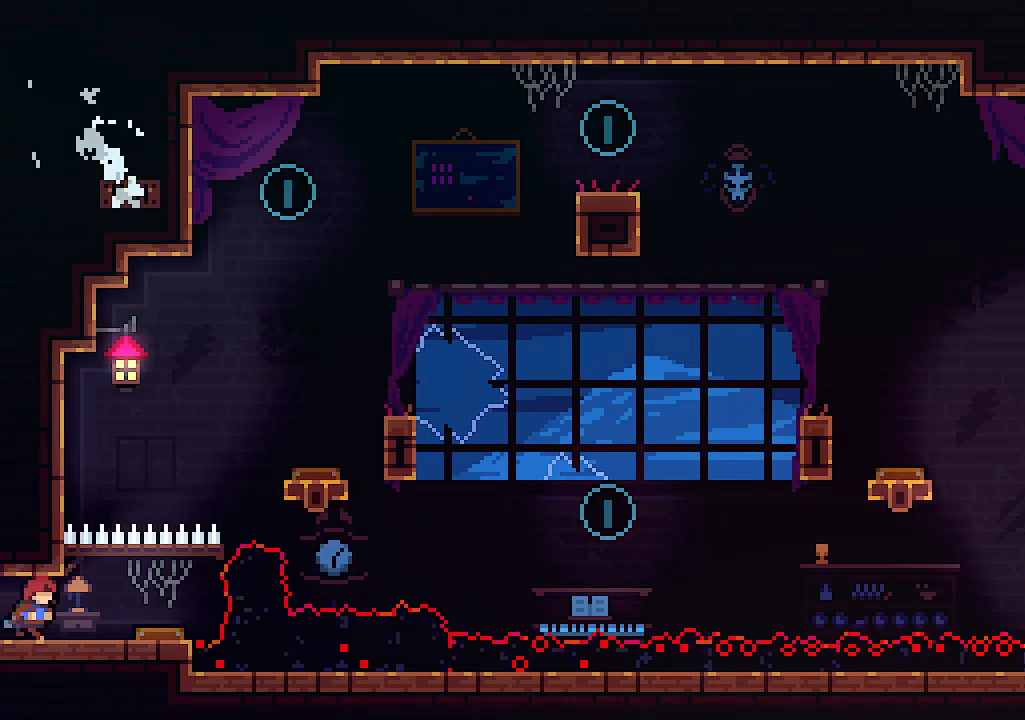
{"keys": ["right", "up"], "events": [[434, "up", "down"]]}
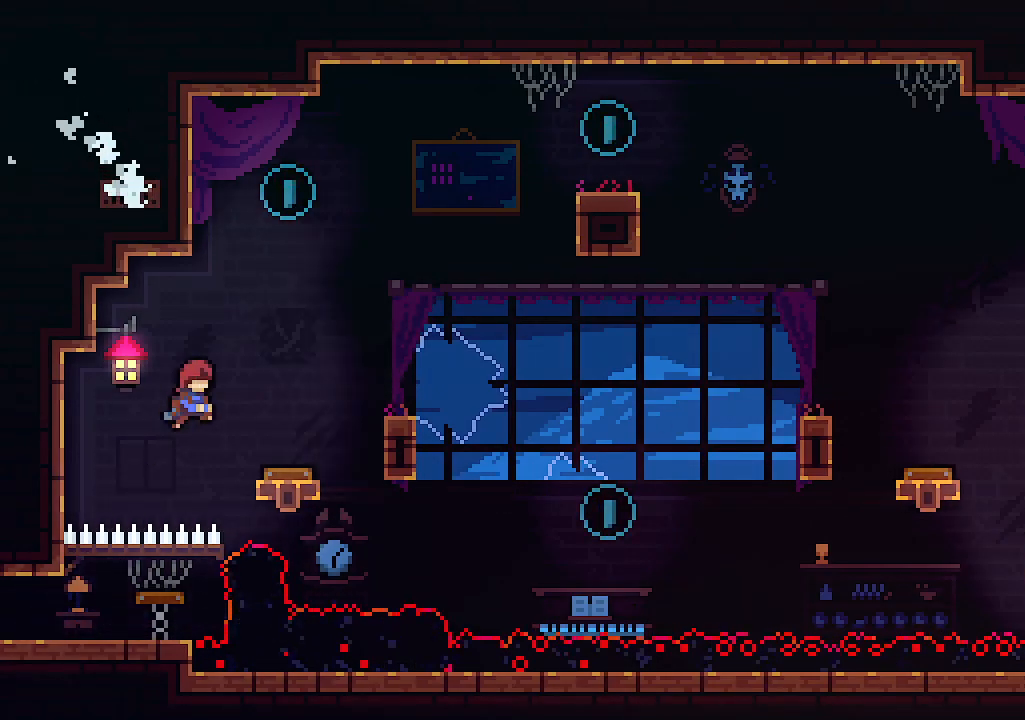
{"keys": ["right", "up"], "events": [[167, "c", "down"], [167, "right", "up"], [400, "right", "down"], [434, "c", "up"]]}
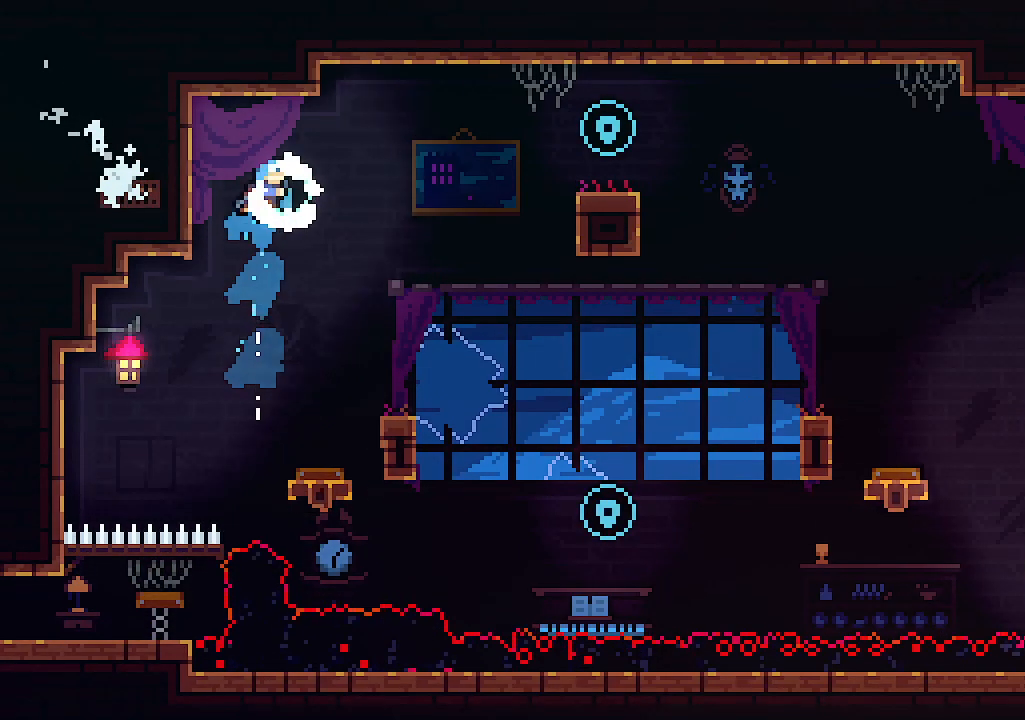
{"keys": [], "events": [[367, "right", "up"], [434, "up", "up"]]}
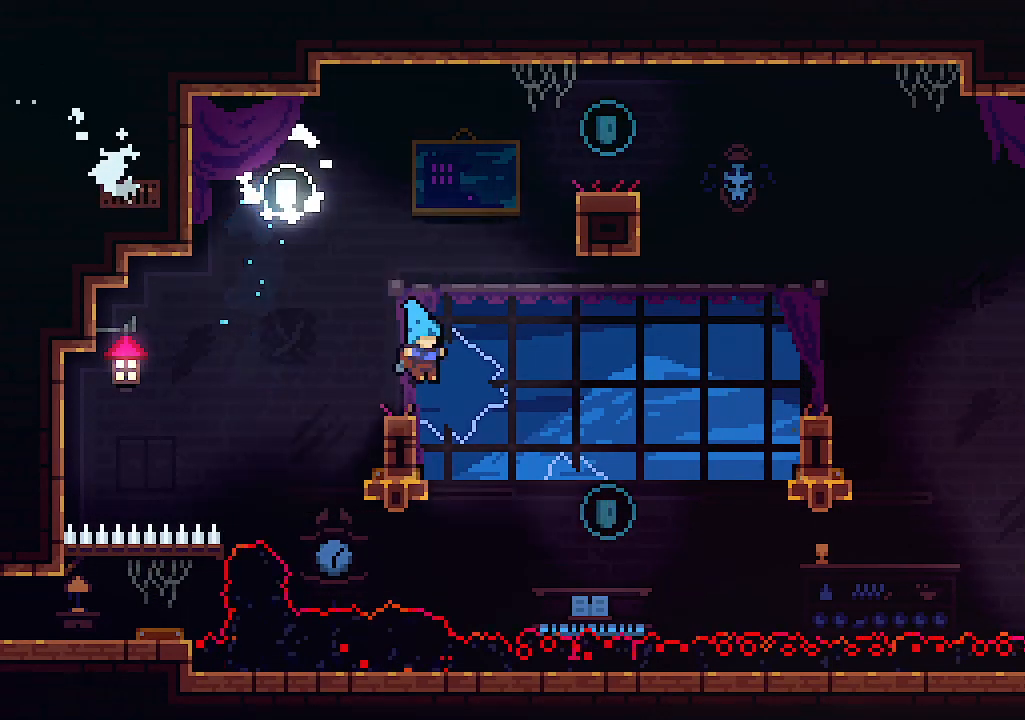
{"keys": ["c", "right", "up", "z"], "events": [[167, "right", "down"], [167, "up", "down"], [167, "z", "down"], [434, "c", "down"]]}
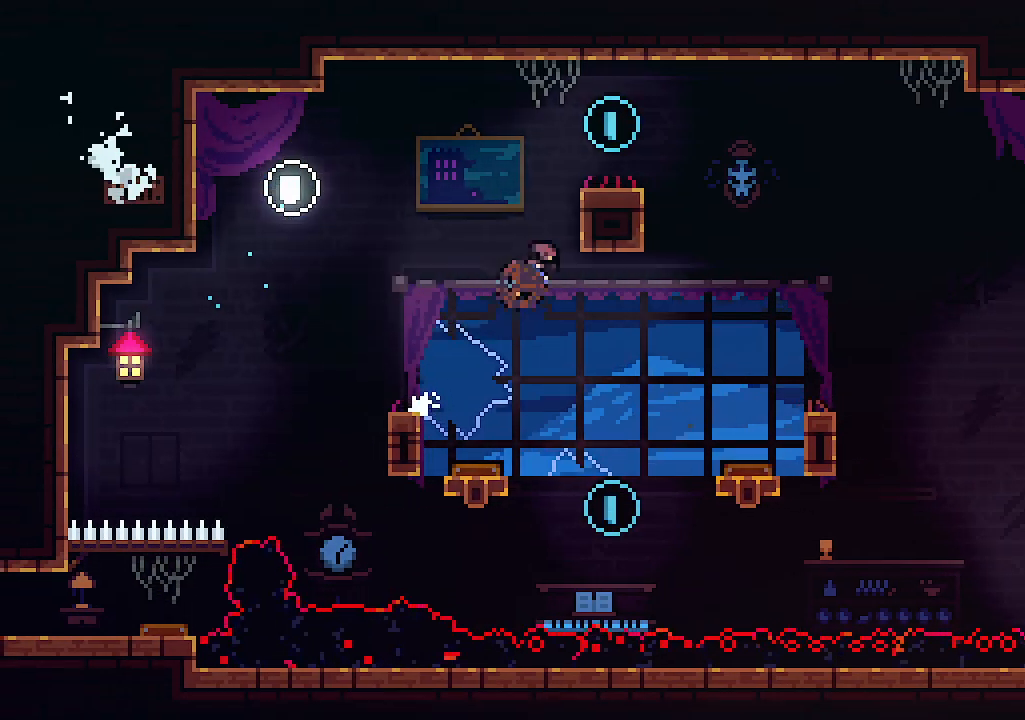
{"keys": [], "events": [[34, "z", "up"], [134, "c", "up"], [300, "right", "up"], [300, "up", "up"]]}
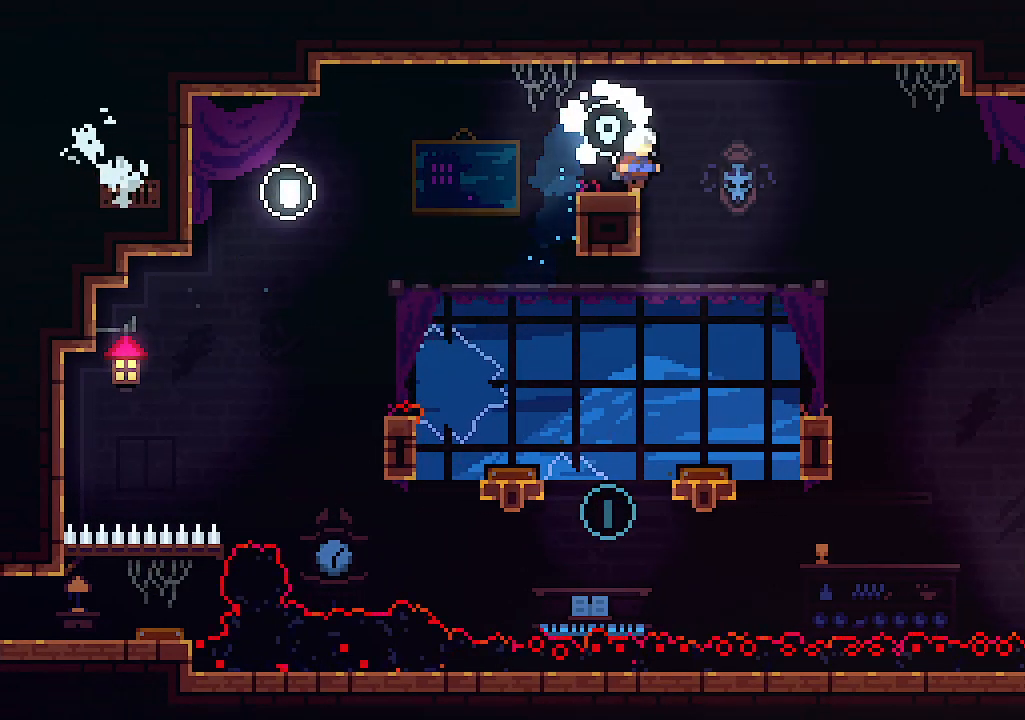
{"keys": [], "events": [[200, "right", "down"], [434, "right", "up"]]}
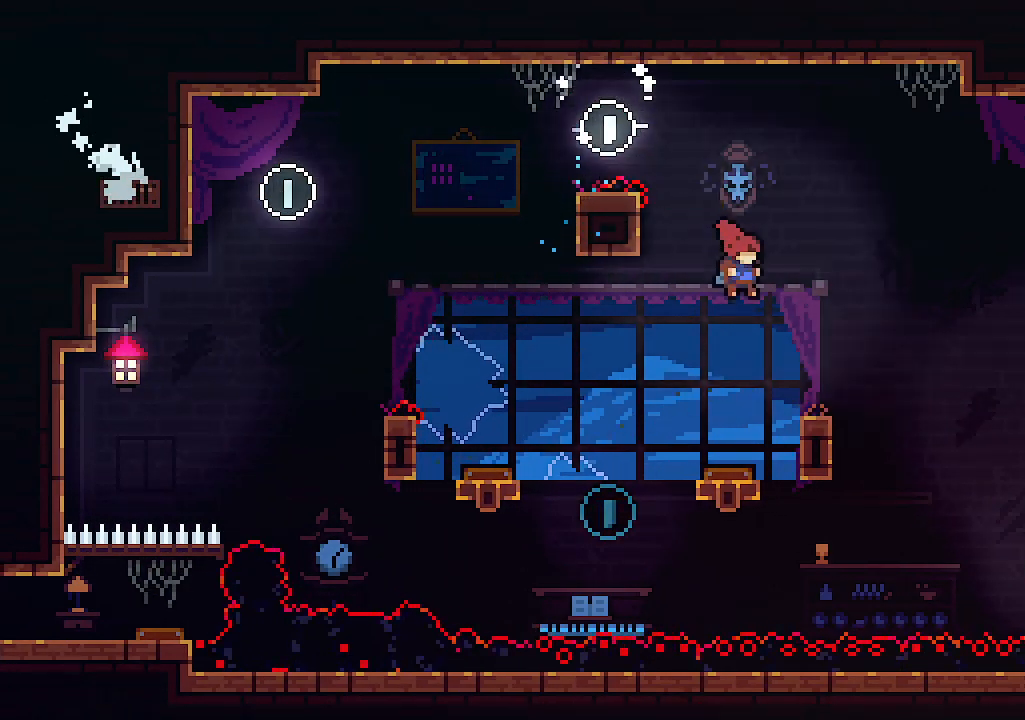
{"keys": ["left"], "events": [[234, "left", "down"]]}
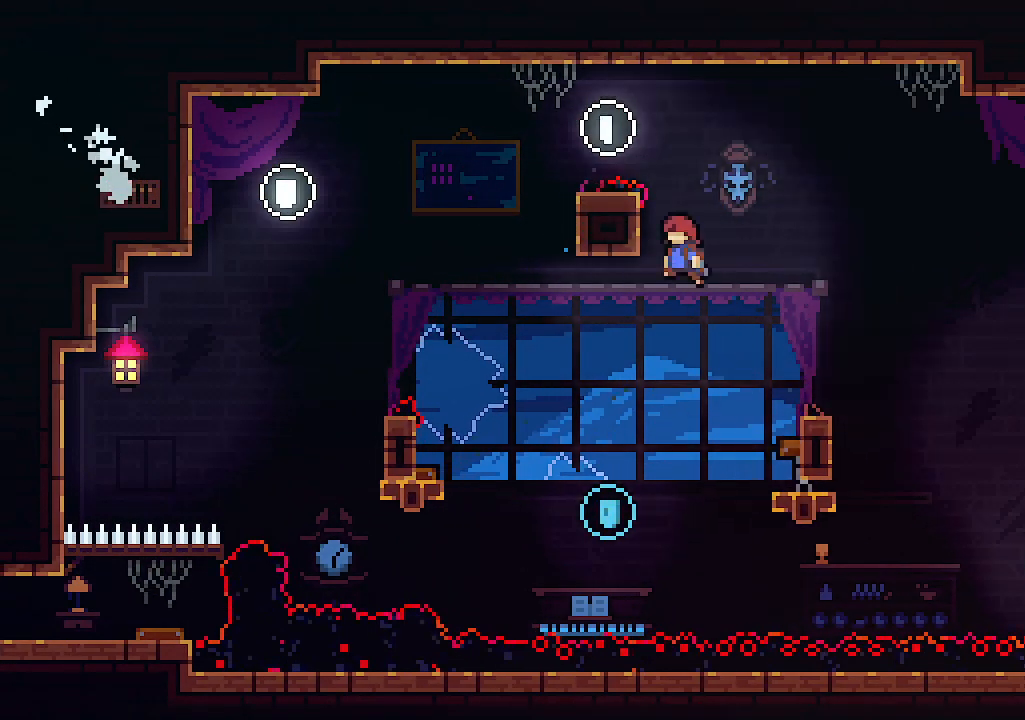
{"keys": ["left"], "events": [[200, "left", "up"], [400, "left", "down"]]}
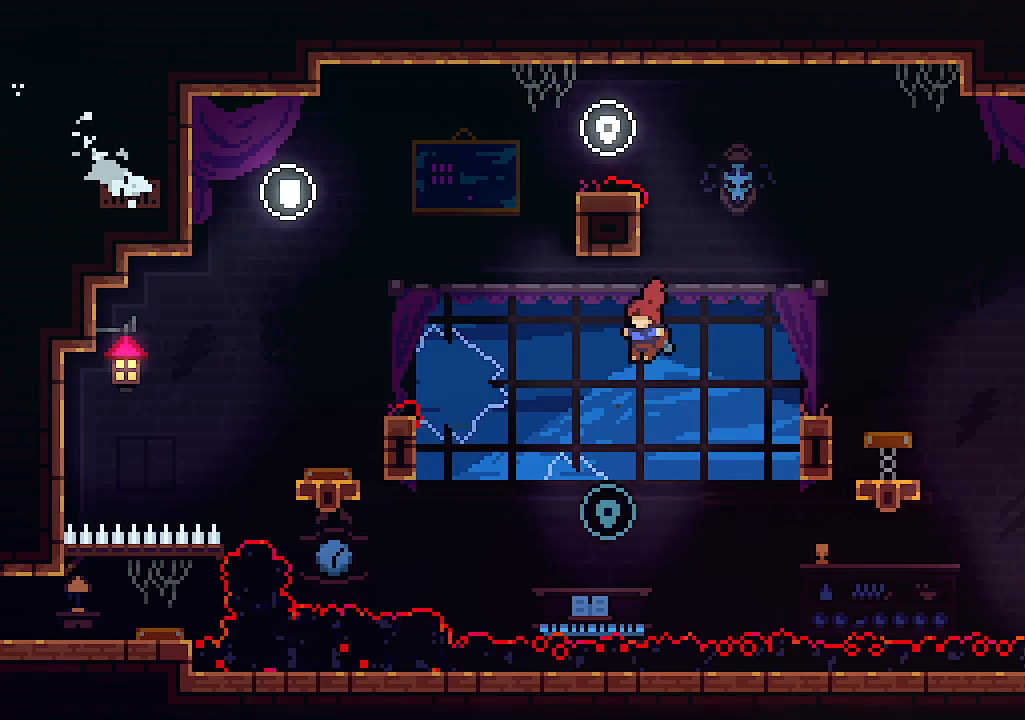
{"keys": ["c", "right", "up"], "events": [[100, "left", "up"], [100, "up", "down"], [134, "right", "down"], [234, "c", "down"]]}
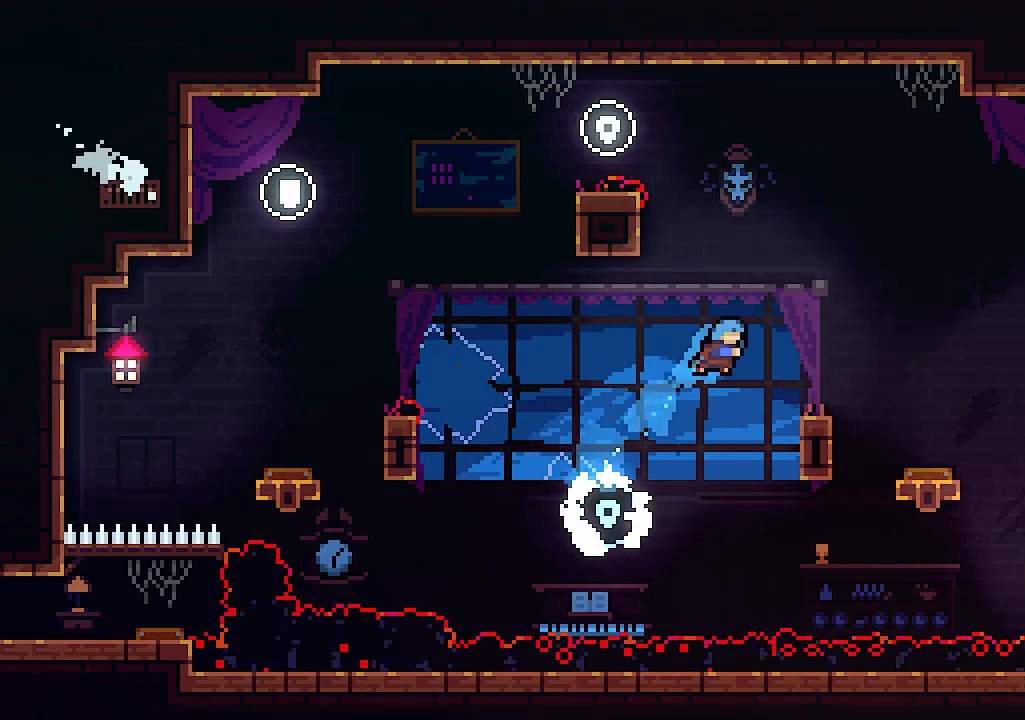
{"keys": ["right"], "events": [[100, "c", "up"], [167, "right", "up"], [167, "up", "up"], [300, "right", "down"], [334, "z", "down"], [467, "z", "up"]]}
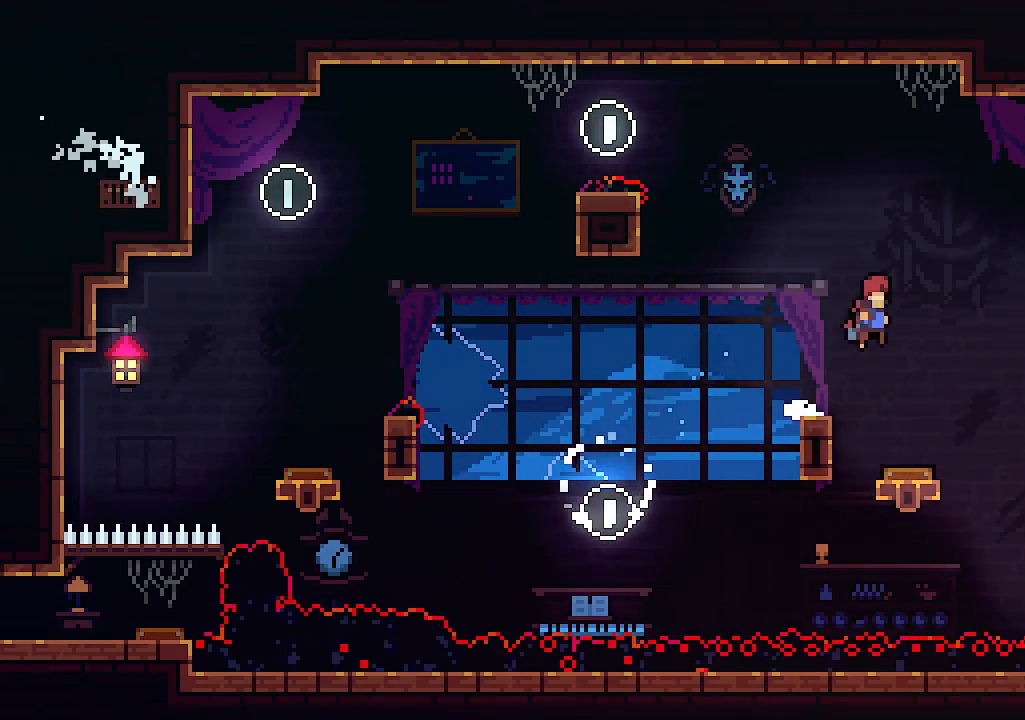
{"keys": ["right"], "events": []}
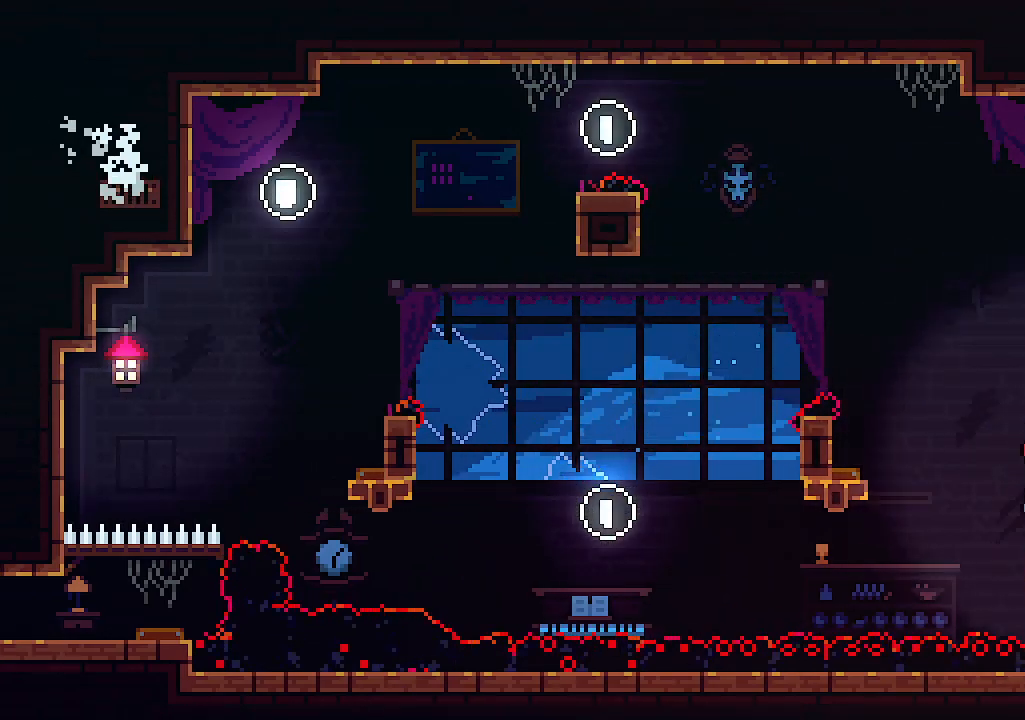
{"keys": ["right", "up", "z"], "events": [[34, "up", "down"], [234, "z", "down"], [467, "z", "up"], [500, "z", "down"]]}
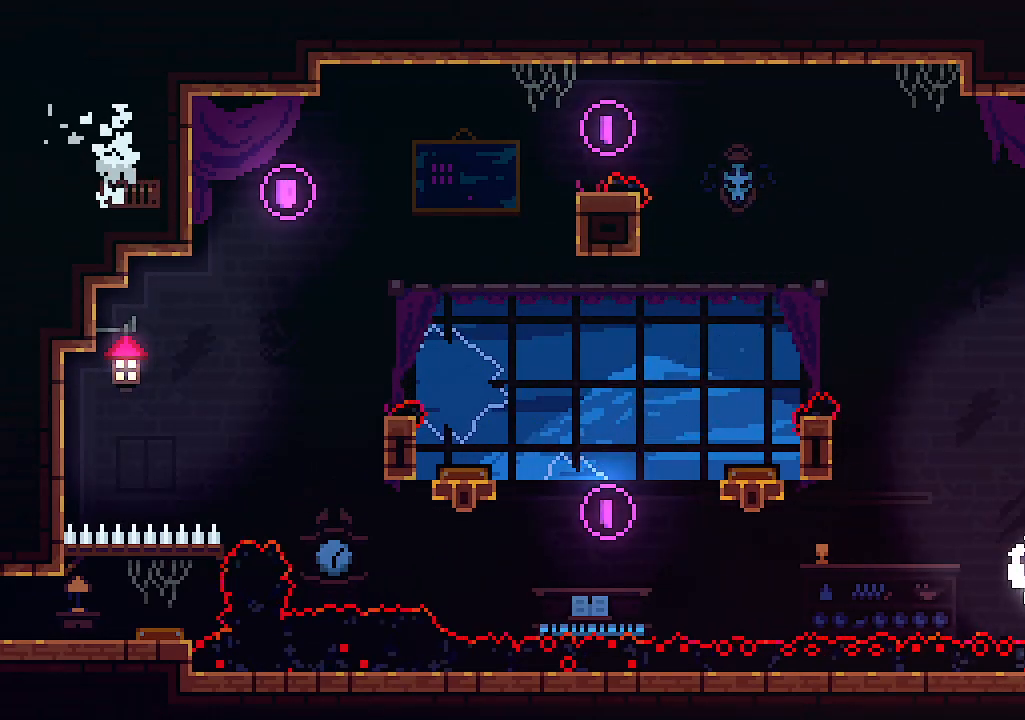
{"keys": ["right", "up", "z"], "events": [[234, "z", "up"], [300, "z", "down"]]}
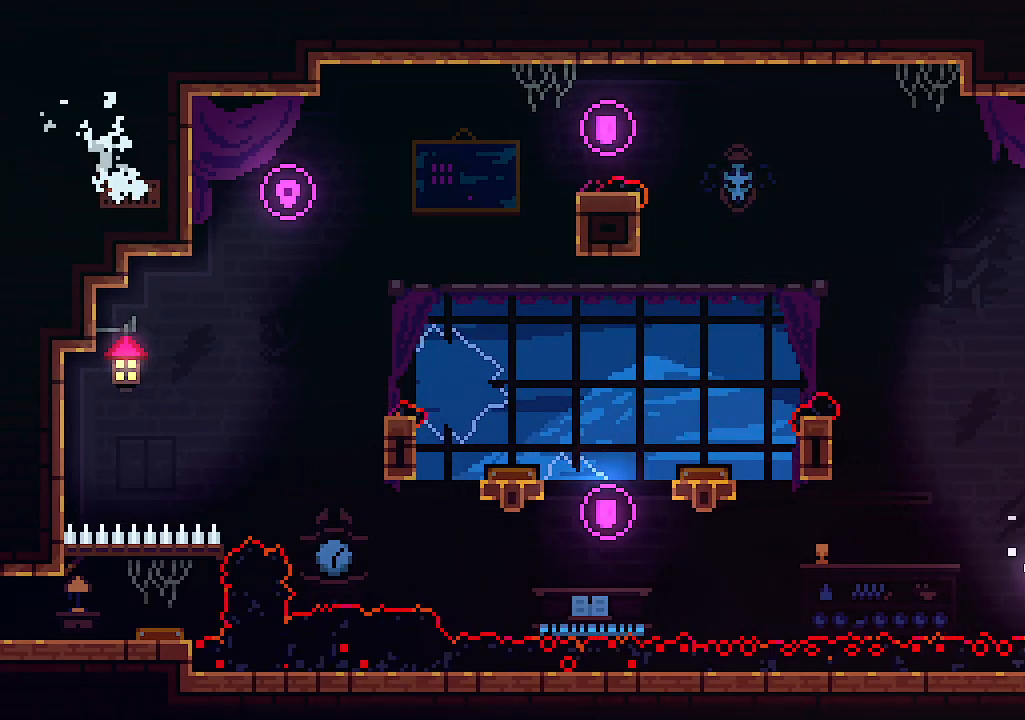
{"keys": [], "events": [[67, "z", "up"], [200, "up", "up"], [267, "right", "up"]]}
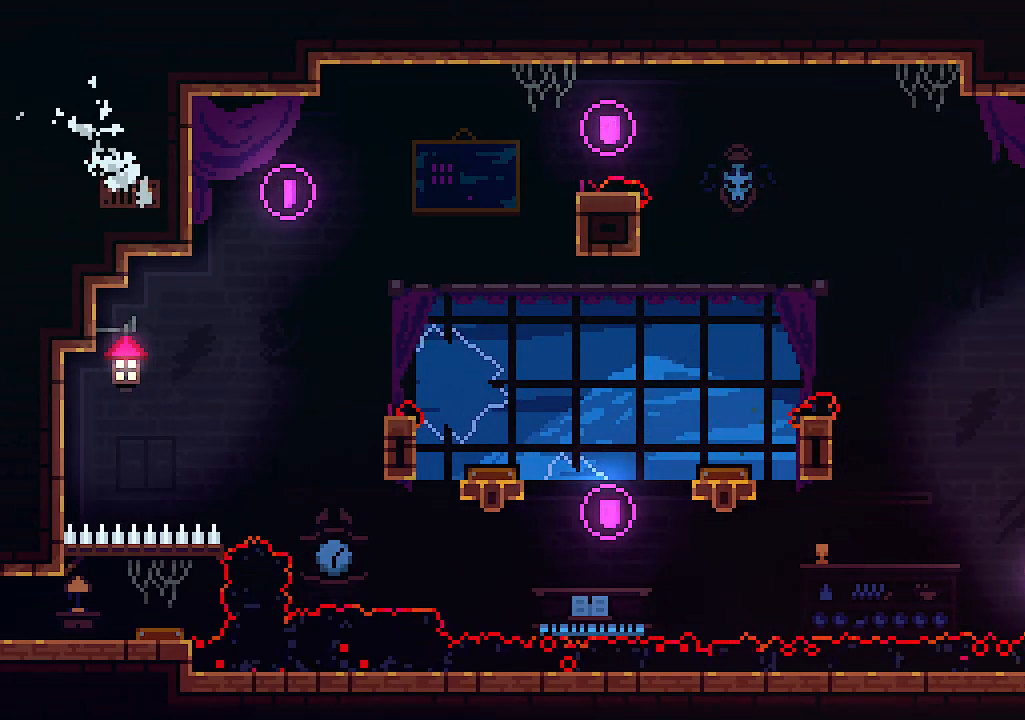
{"keys": [], "events": []}
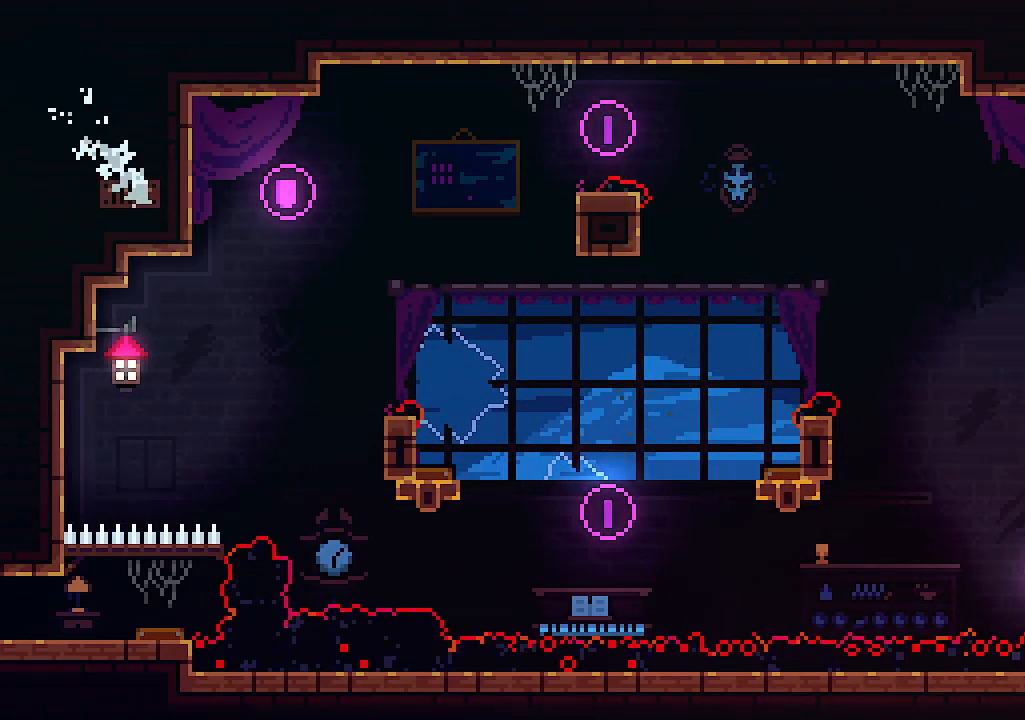
{"keys": ["left"], "events": [[467, "left", "down"]]}
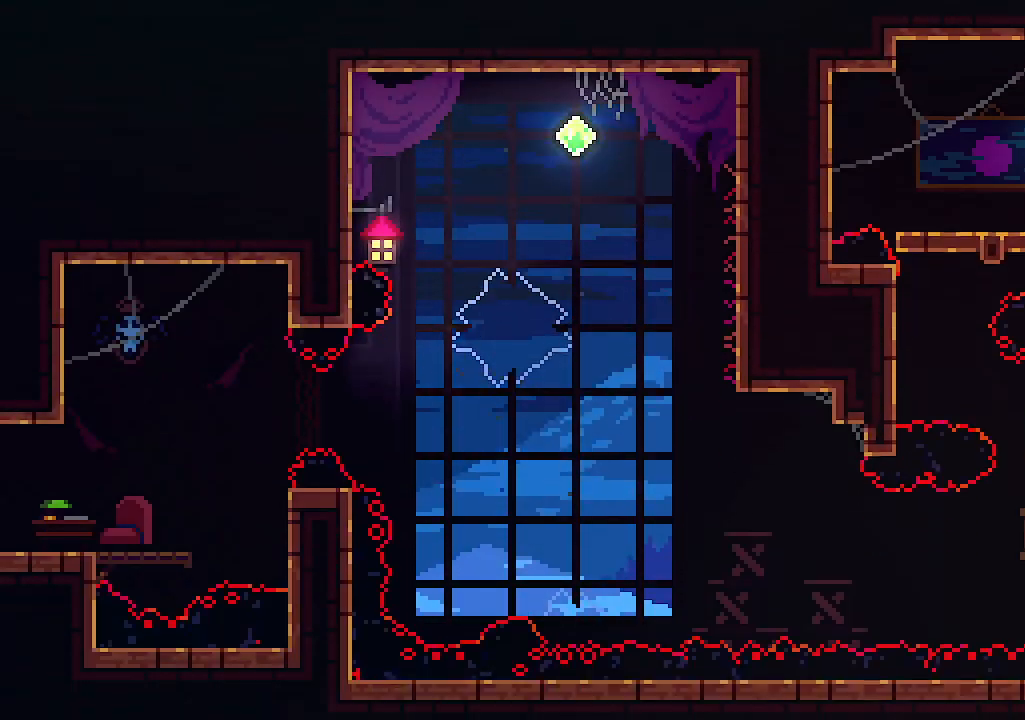
{"keys": ["left"], "events": []}
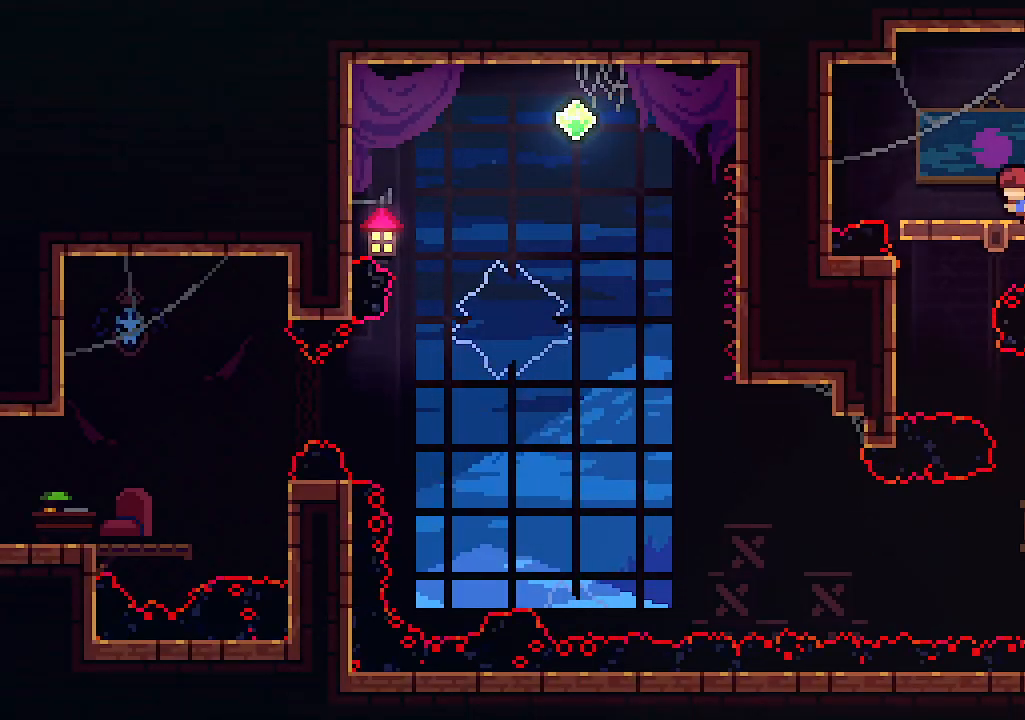
{"keys": [], "events": [[167, "left", "up"]]}
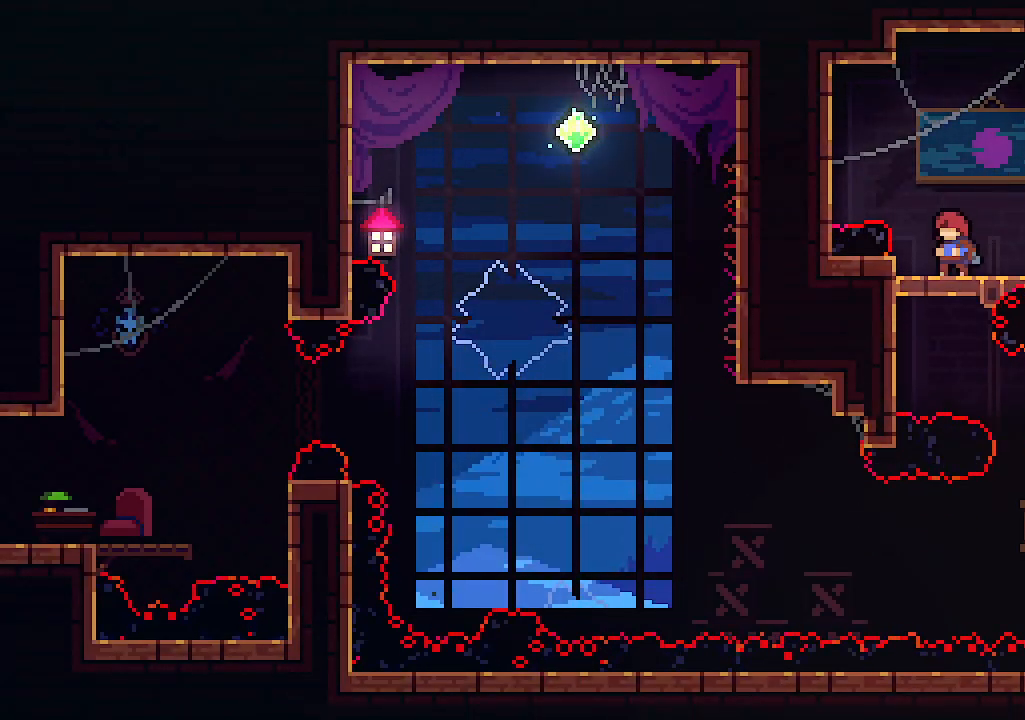
{"keys": [], "events": []}
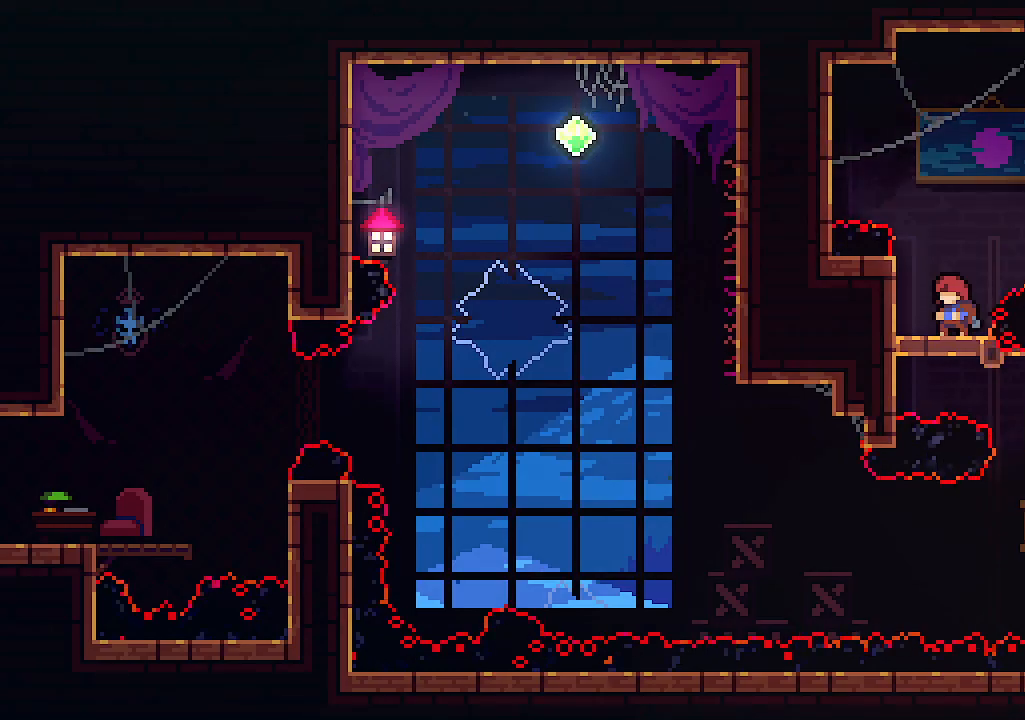
{"keys": [], "events": [[334, "right", "down"], [500, "right", "up"]]}
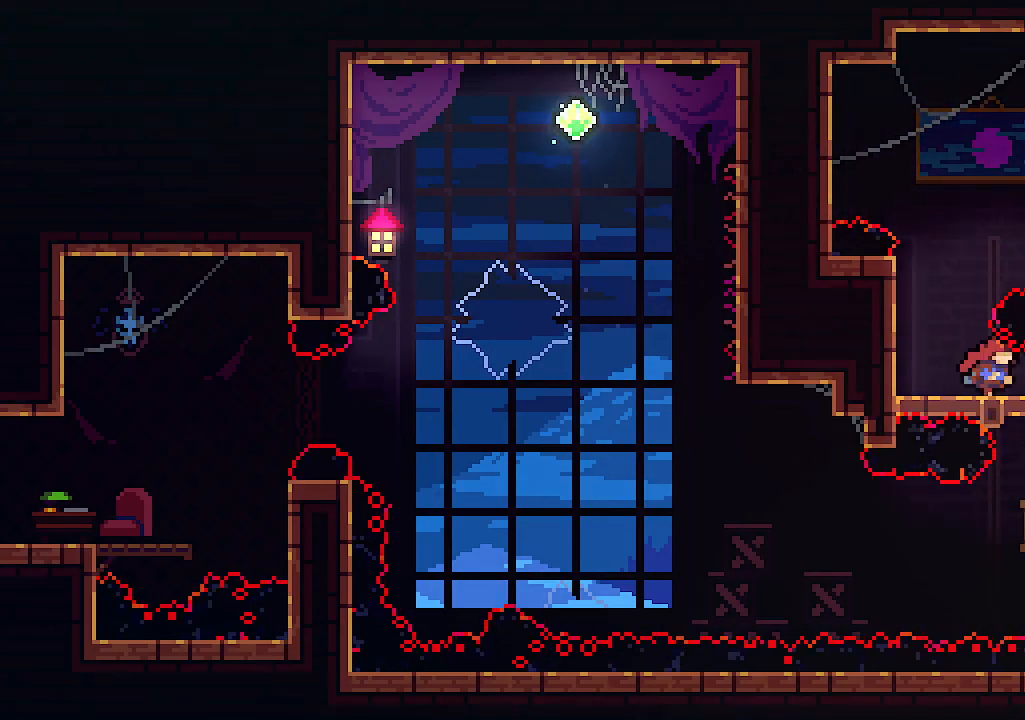
{"keys": [], "events": []}
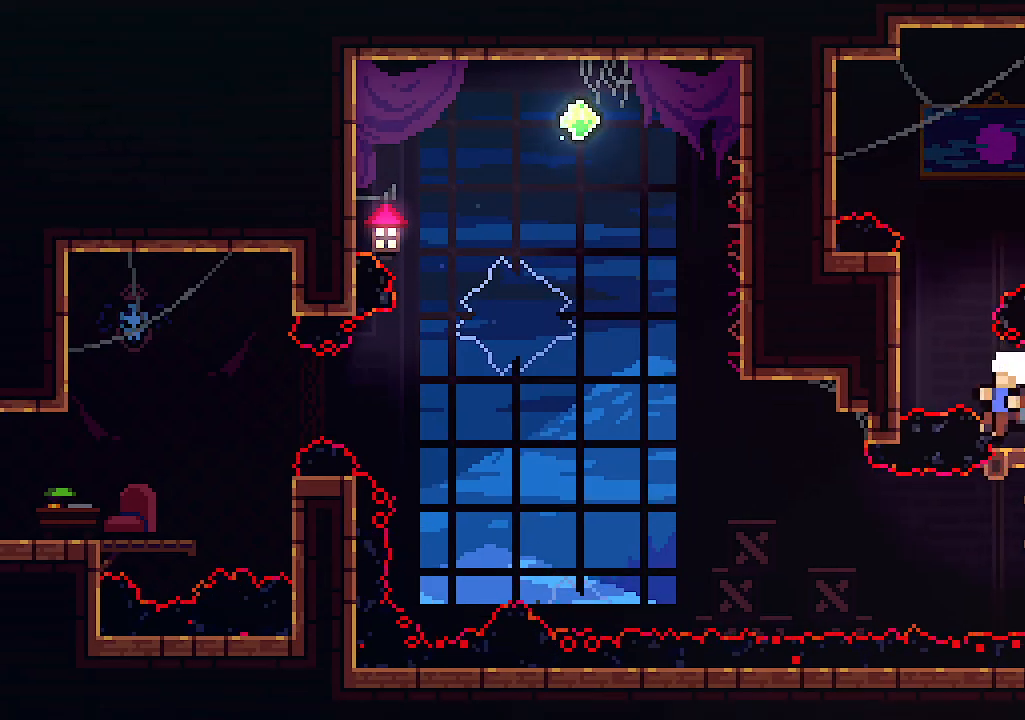
{"keys": [], "events": []}
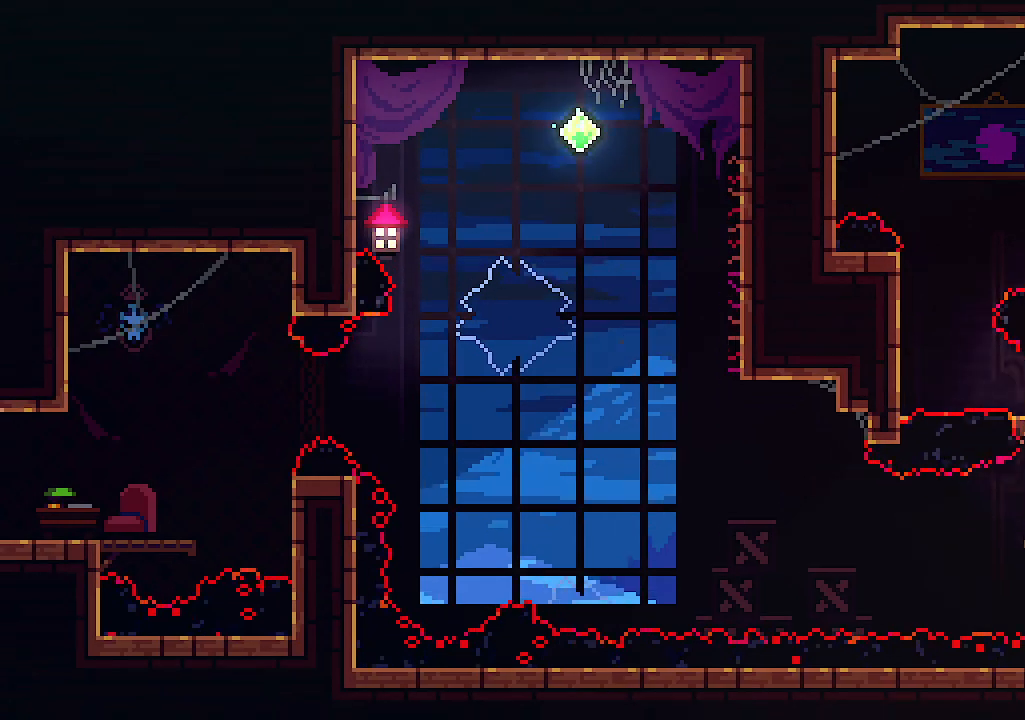
{"keys": [], "events": []}
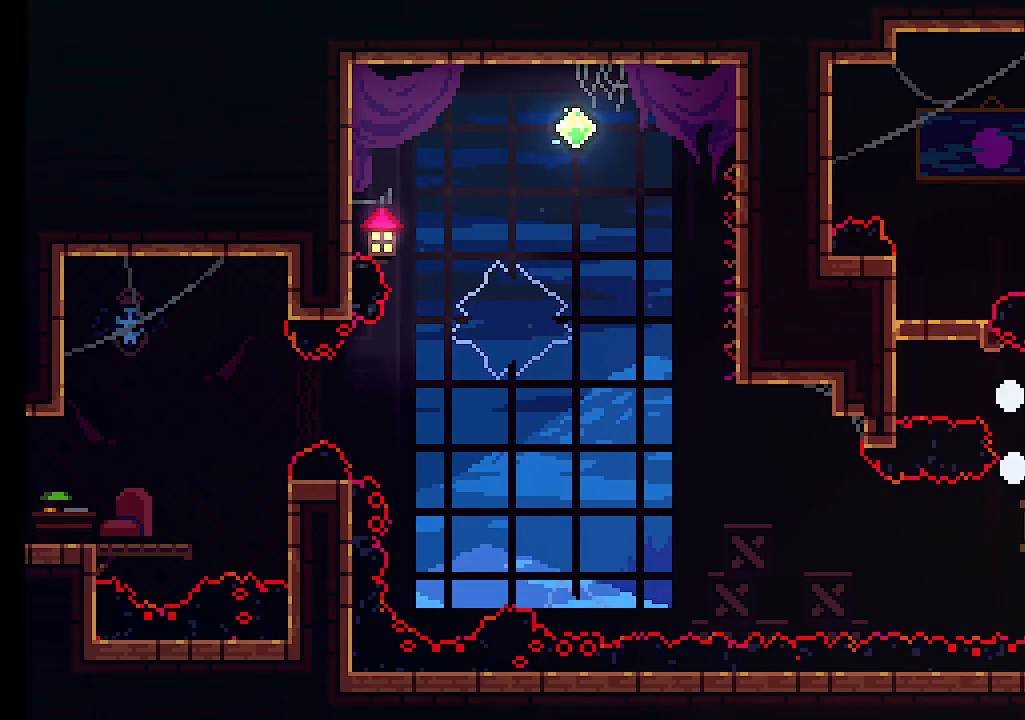
{"keys": [], "events": []}
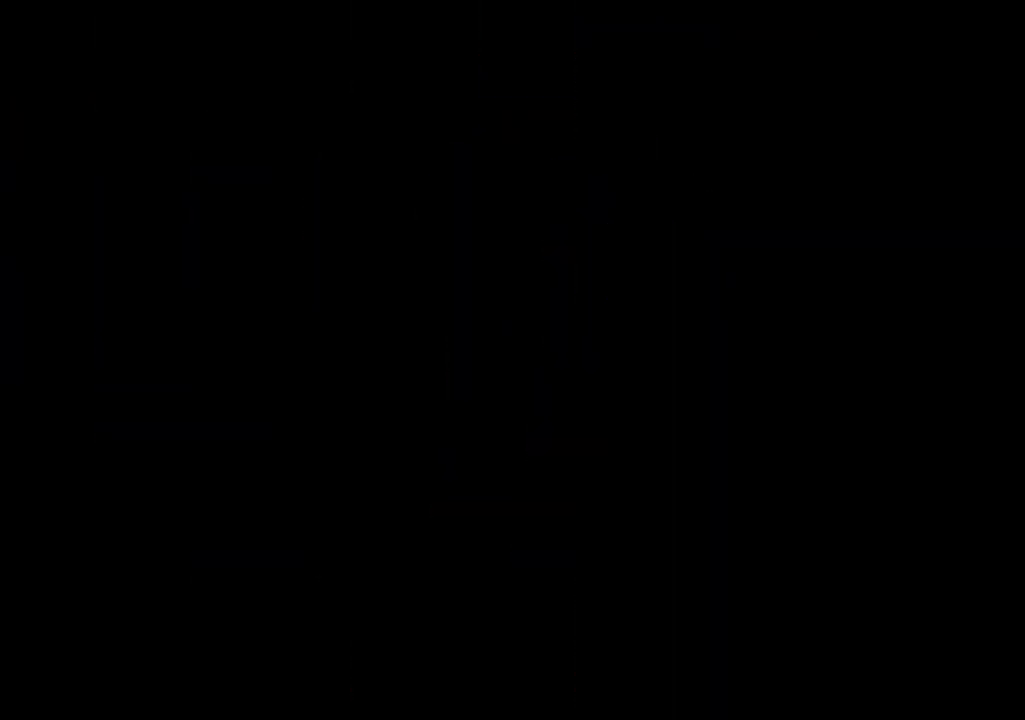
{"keys": ["left"], "events": [[200, "left", "down"]]}
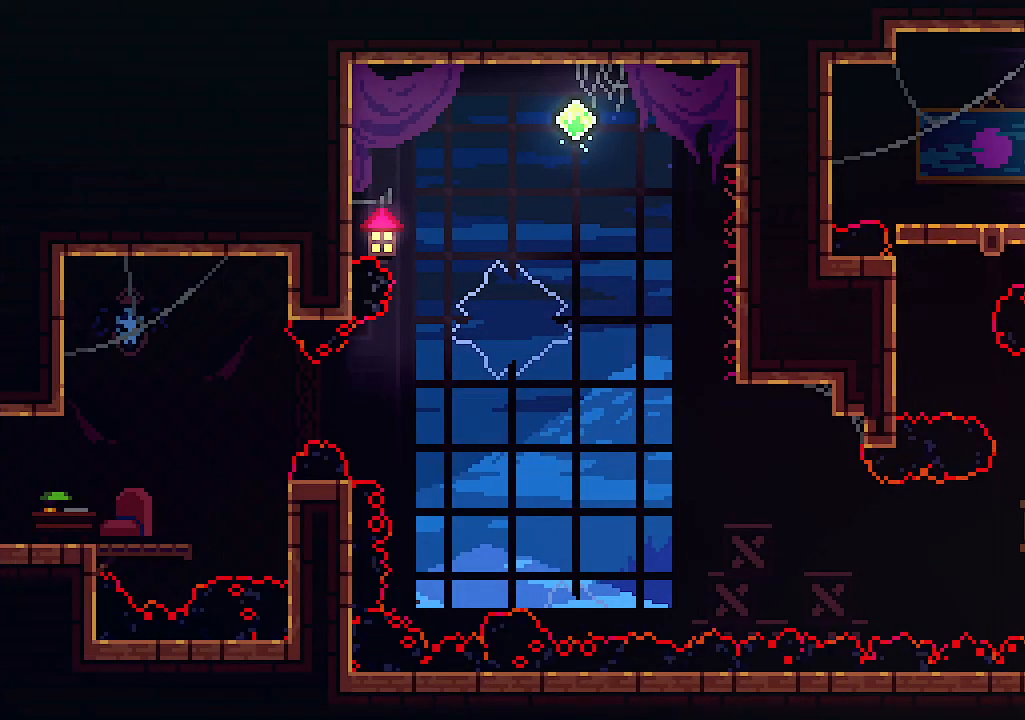
{"keys": ["left"], "events": []}
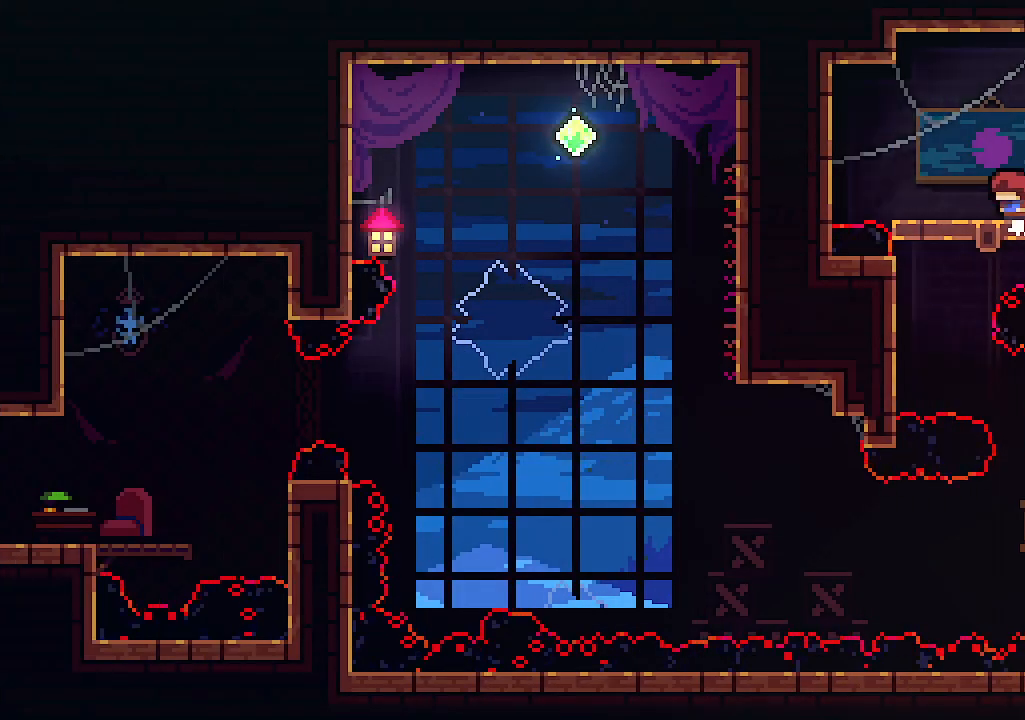
{"keys": [], "events": [[167, "left", "up"]]}
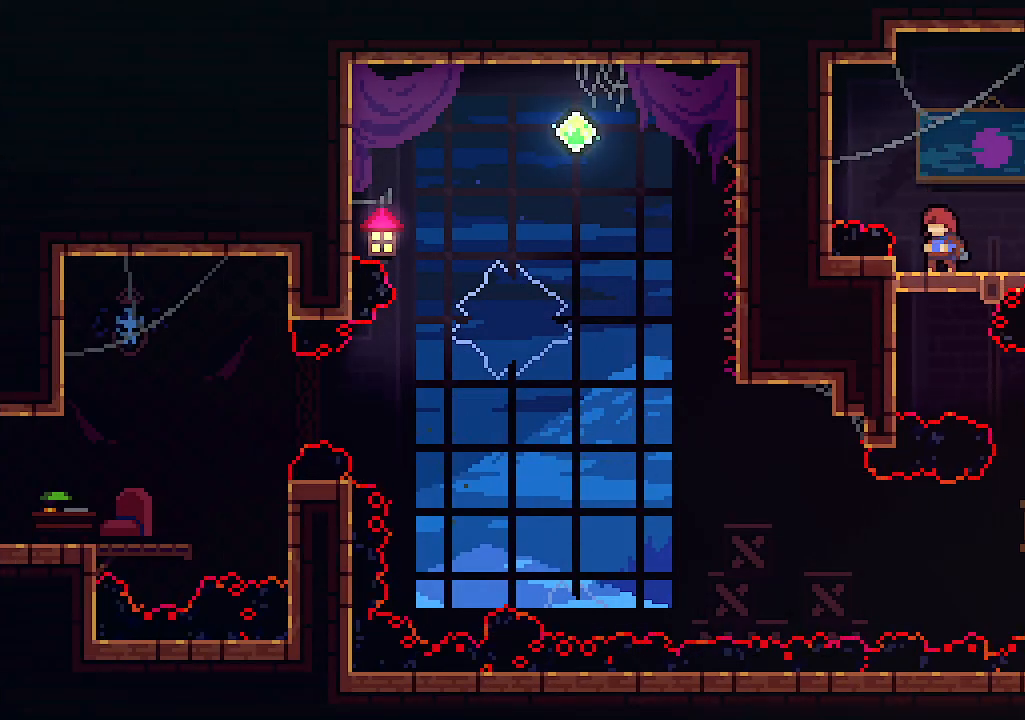
{"keys": [], "events": []}
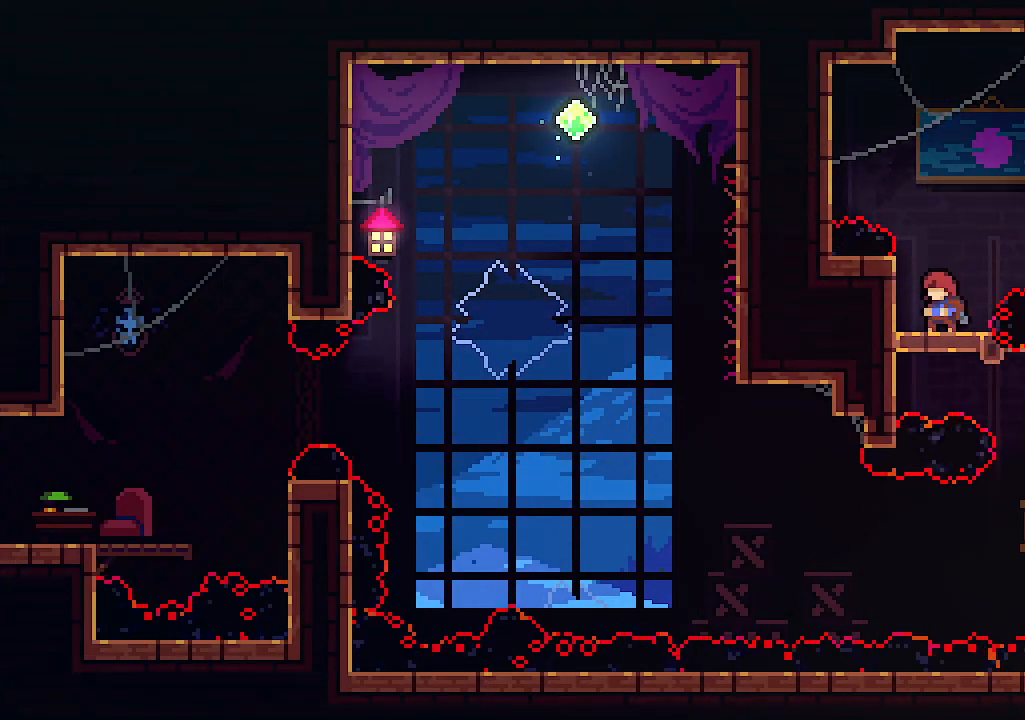
{"keys": ["right"], "events": [[400, "right", "down"]]}
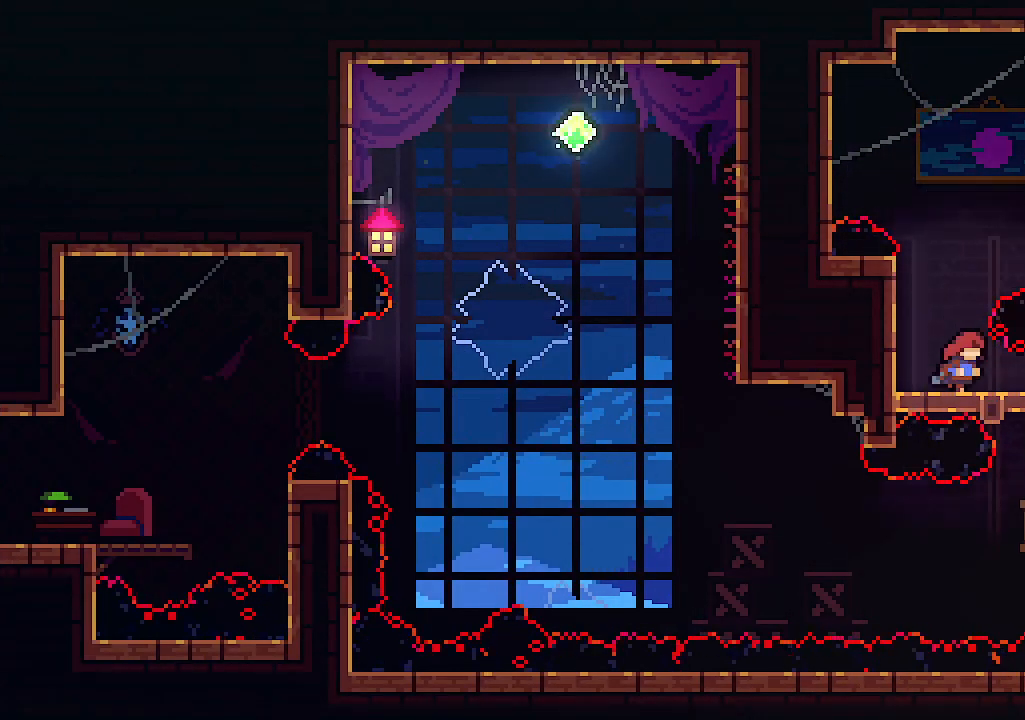
{"keys": [], "events": [[234, "right", "up"]]}